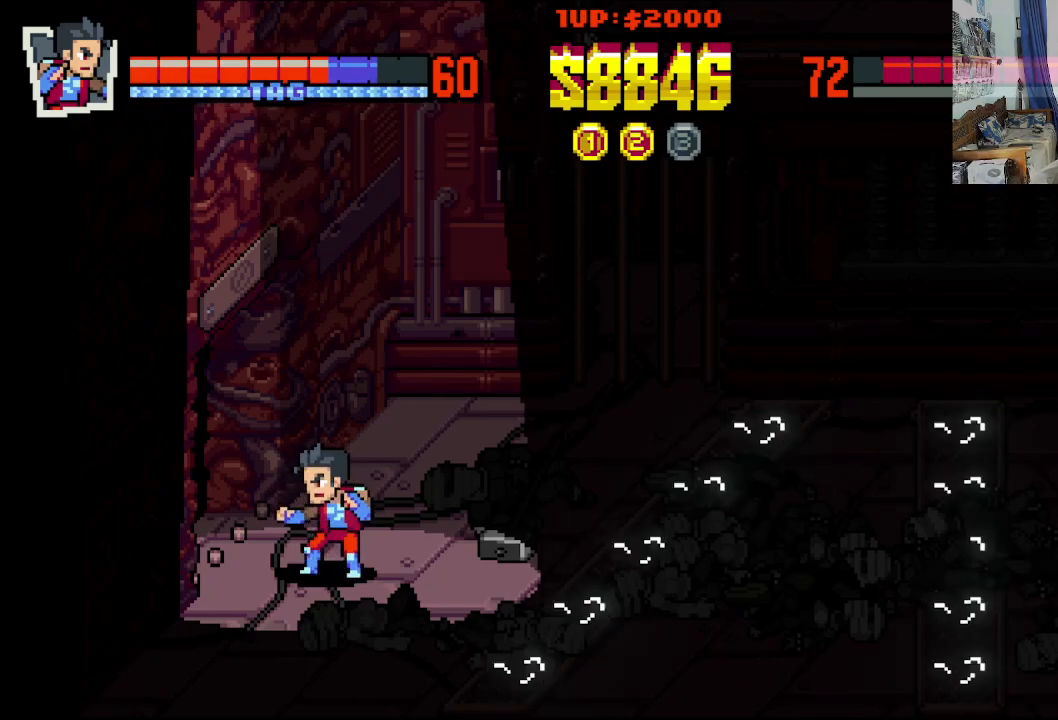
Gameplay with a controller (Xbox layout); each line is a JSON object with the inputs held at the frame after it. "events" lists button and stick changes between this image and that frame as [ms after this image, input, new state], when the widget could be followed in between. Not read: L1 L3 R1 R3 right_stick.
{"buttons": ["DPAD_UP", "DPAD_LEFT"], "left_stick": "center", "events": [[433, "DPAD_LEFT", "down"], [433, "DPAD_UP", "down"]]}
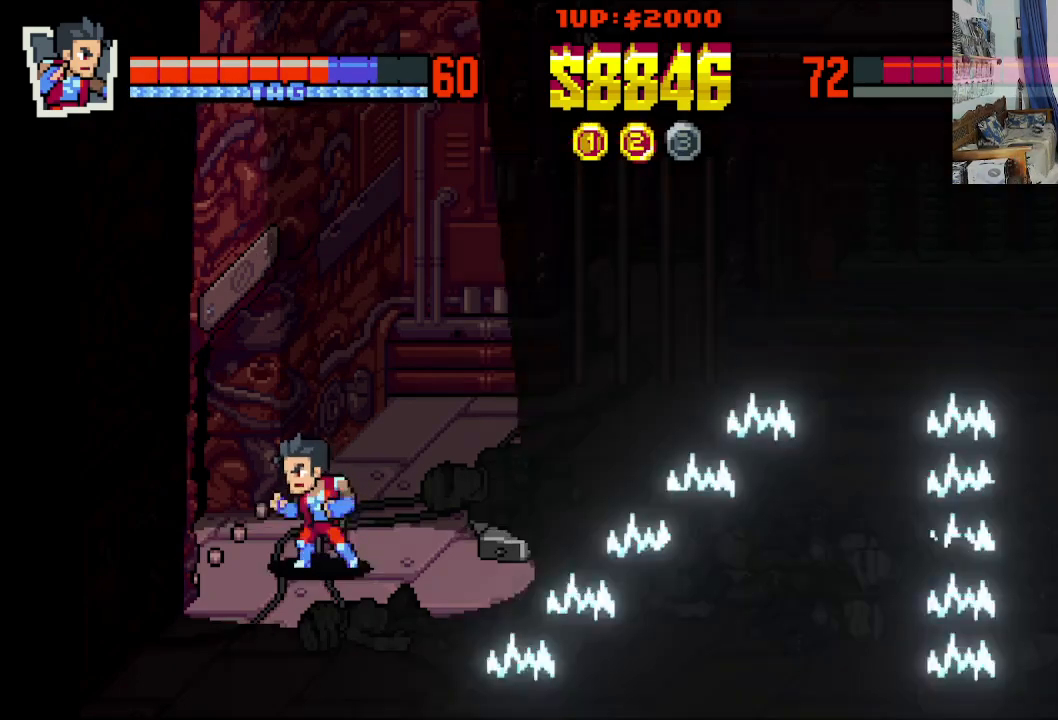
{"buttons": ["DPAD_LEFT"], "left_stick": "center", "events": [[133, "DPAD_UP", "up"]]}
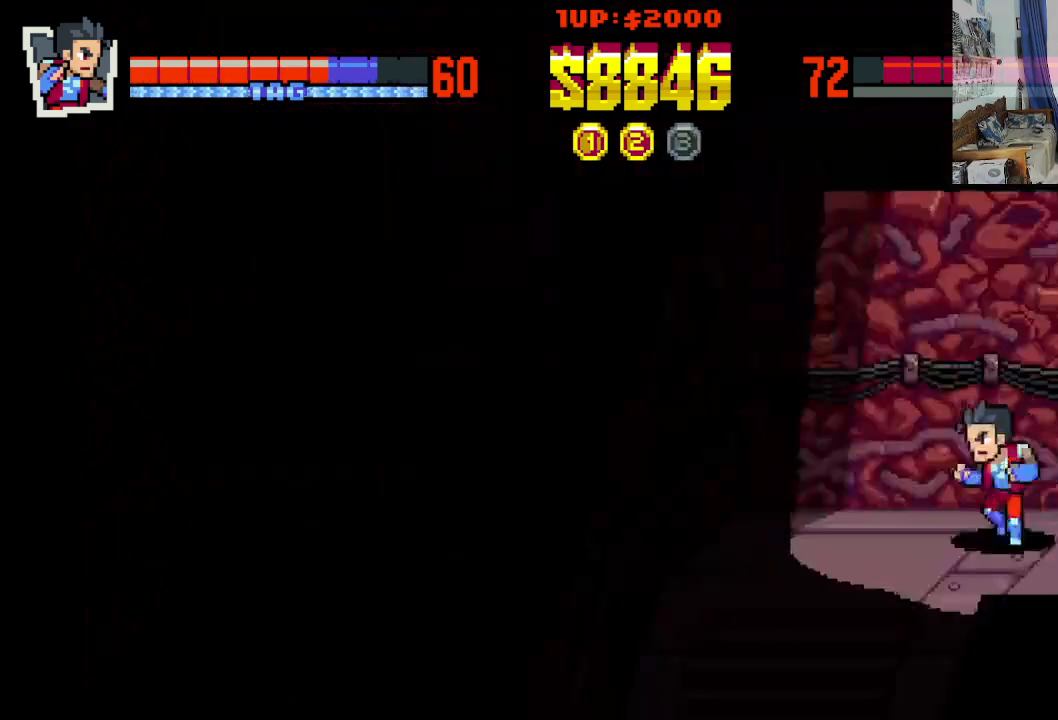
{"buttons": [], "left_stick": "center", "events": [[217, "DPAD_LEFT", "up"]]}
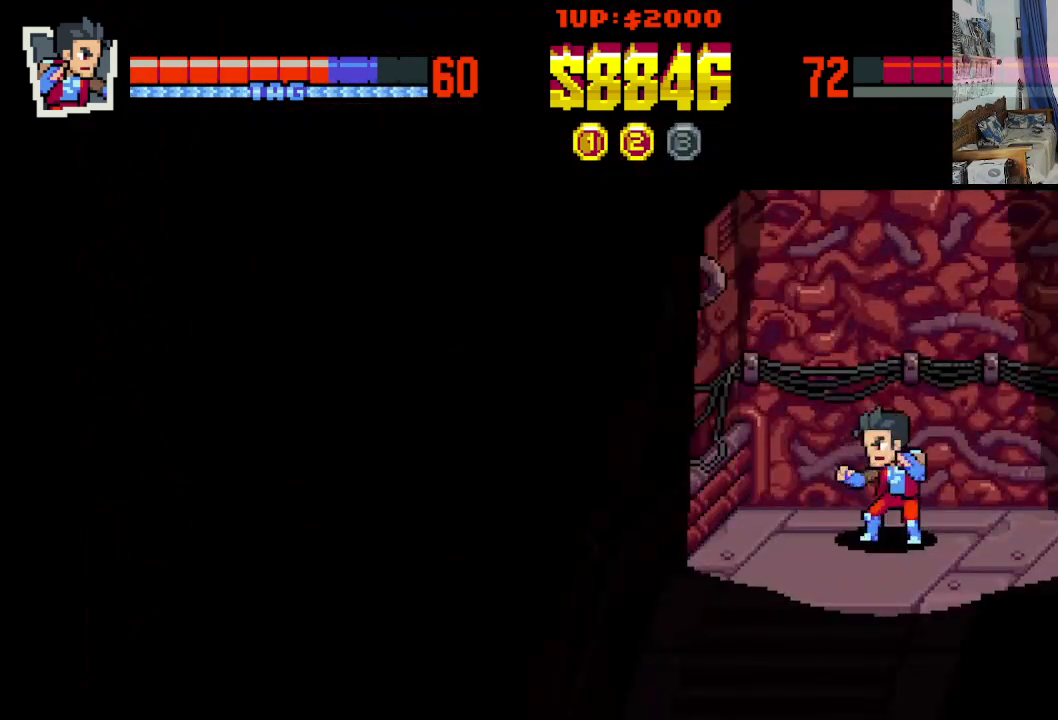
{"buttons": ["DPAD_DOWN", "DPAD_LEFT"], "left_stick": "center", "events": [[117, "DPAD_DOWN", "down"], [117, "DPAD_LEFT", "down"]]}
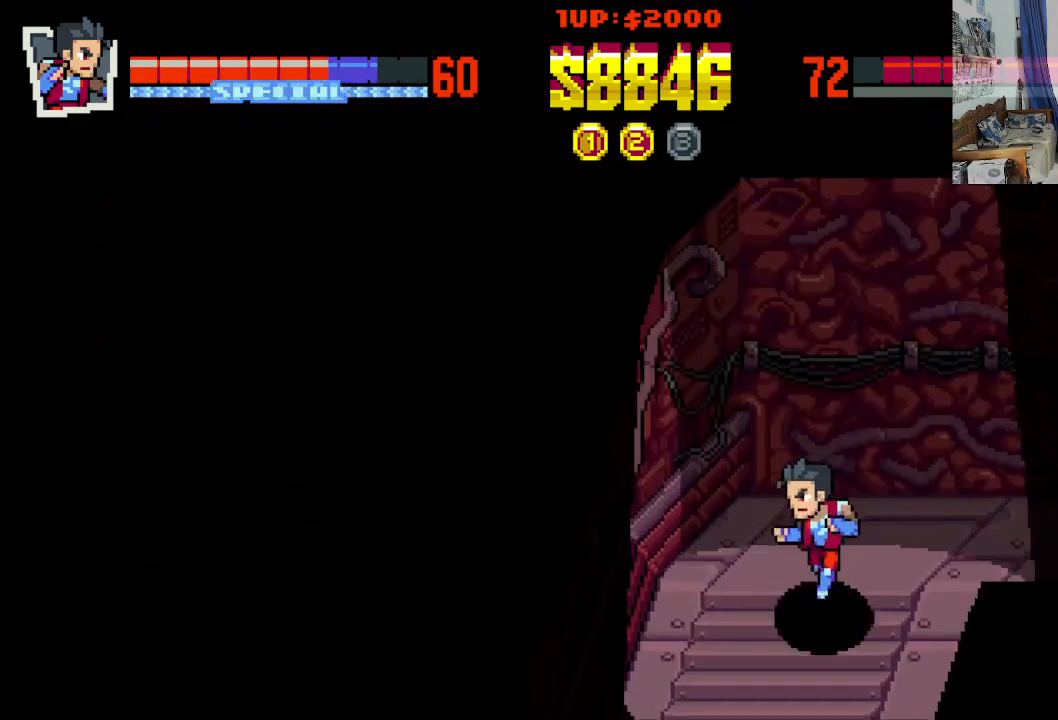
{"buttons": ["DPAD_DOWN"], "left_stick": "center", "events": [[17, "DPAD_DOWN", "up"], [100, "DPAD_DOWN", "down"], [183, "DPAD_LEFT", "up"]]}
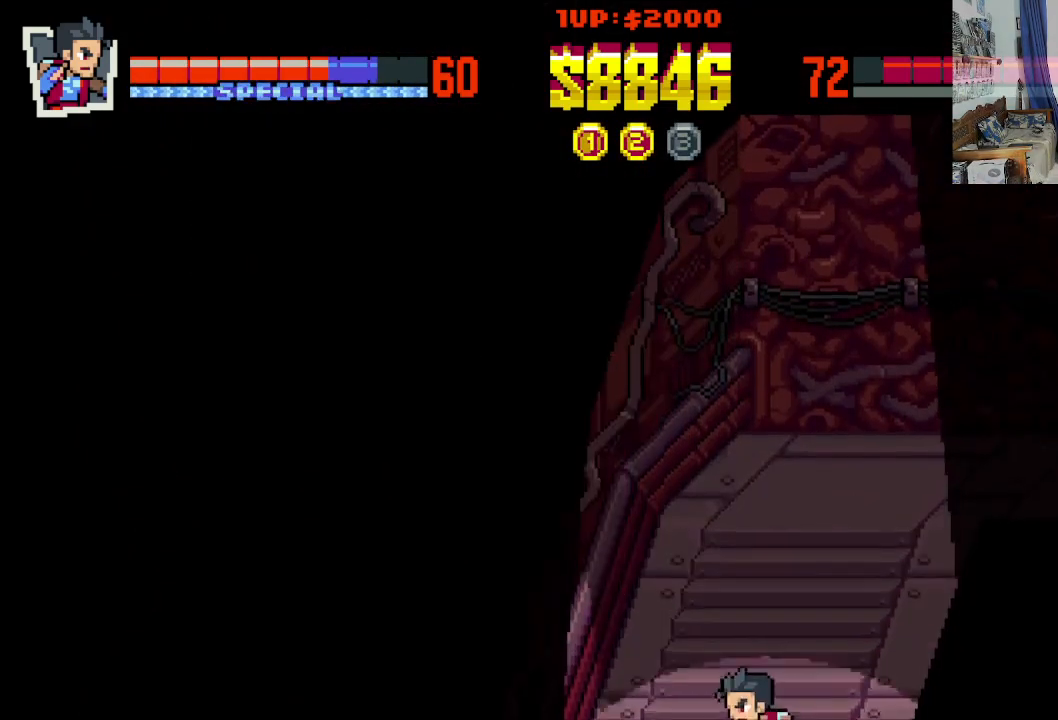
{"buttons": ["DPAD_DOWN", "DPAD_LEFT"], "left_stick": "center", "events": [[150, "DPAD_LEFT", "down"]]}
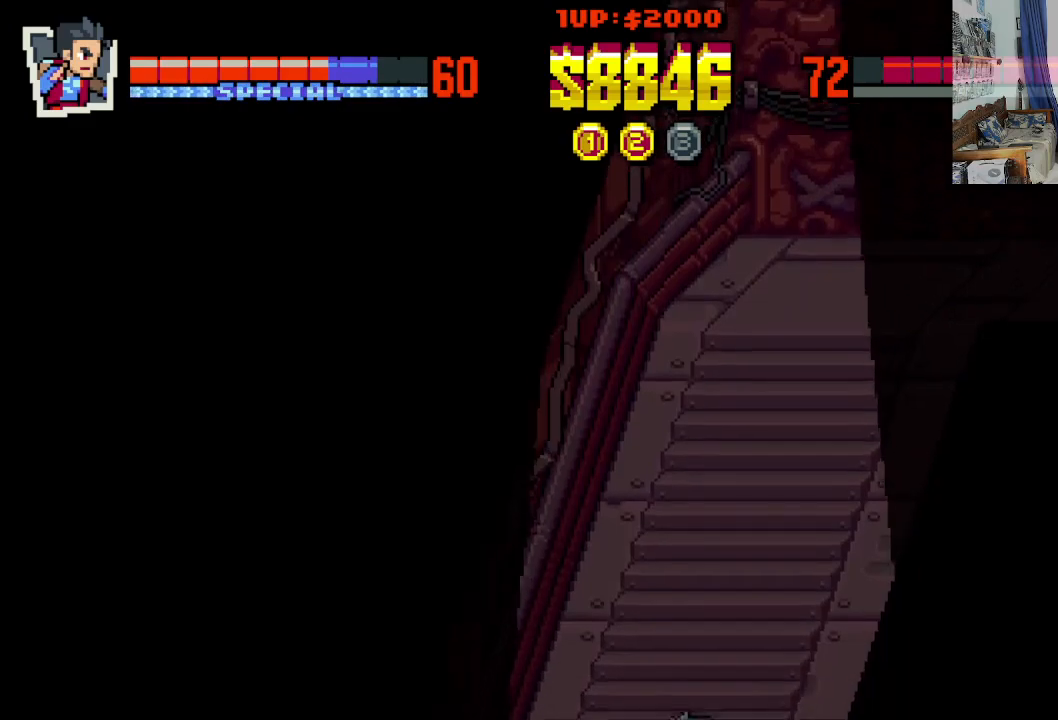
{"buttons": ["DPAD_DOWN", "DPAD_LEFT"], "left_stick": "center", "events": []}
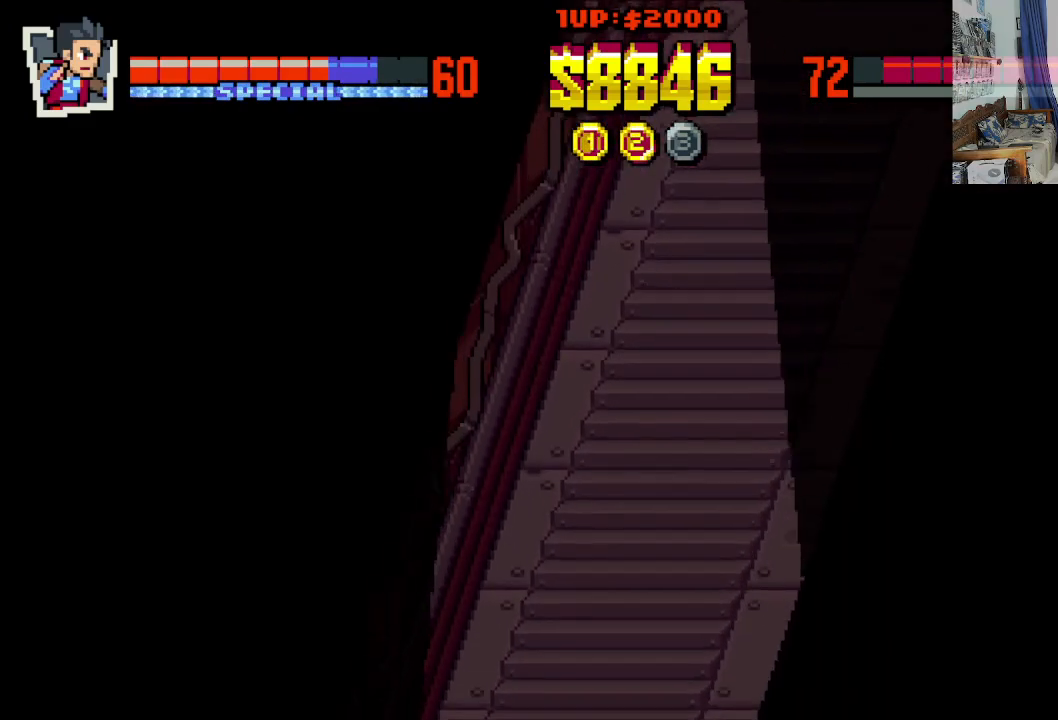
{"buttons": ["DPAD_DOWN", "DPAD_LEFT"], "left_stick": "center", "events": []}
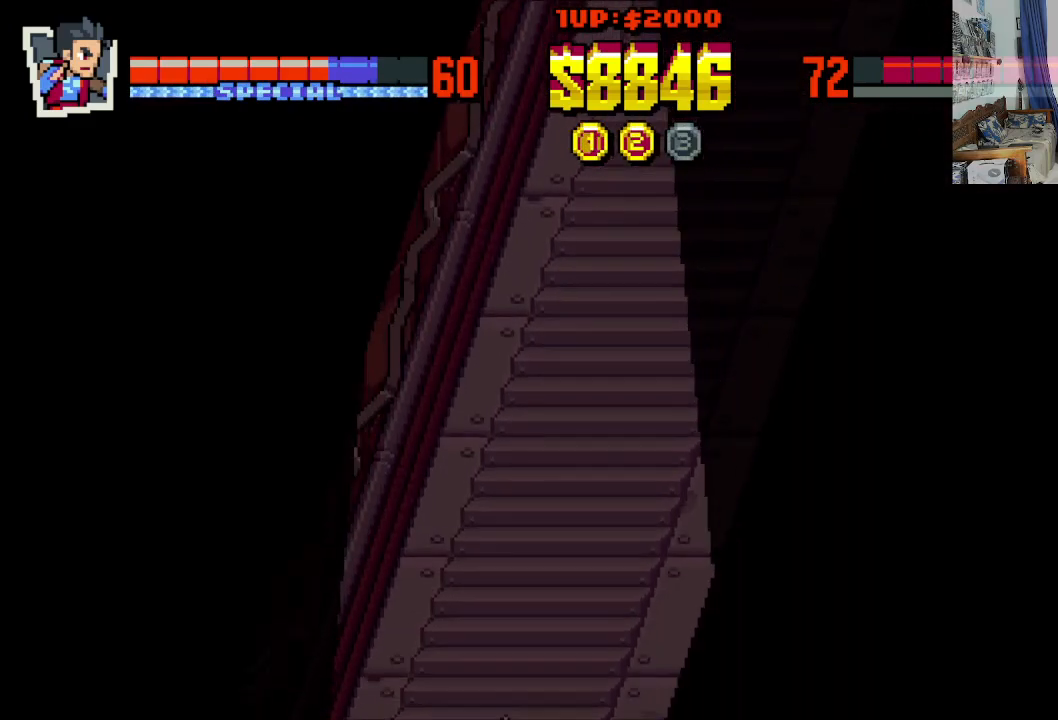
{"buttons": ["DPAD_DOWN", "DPAD_LEFT"], "left_stick": "center", "events": []}
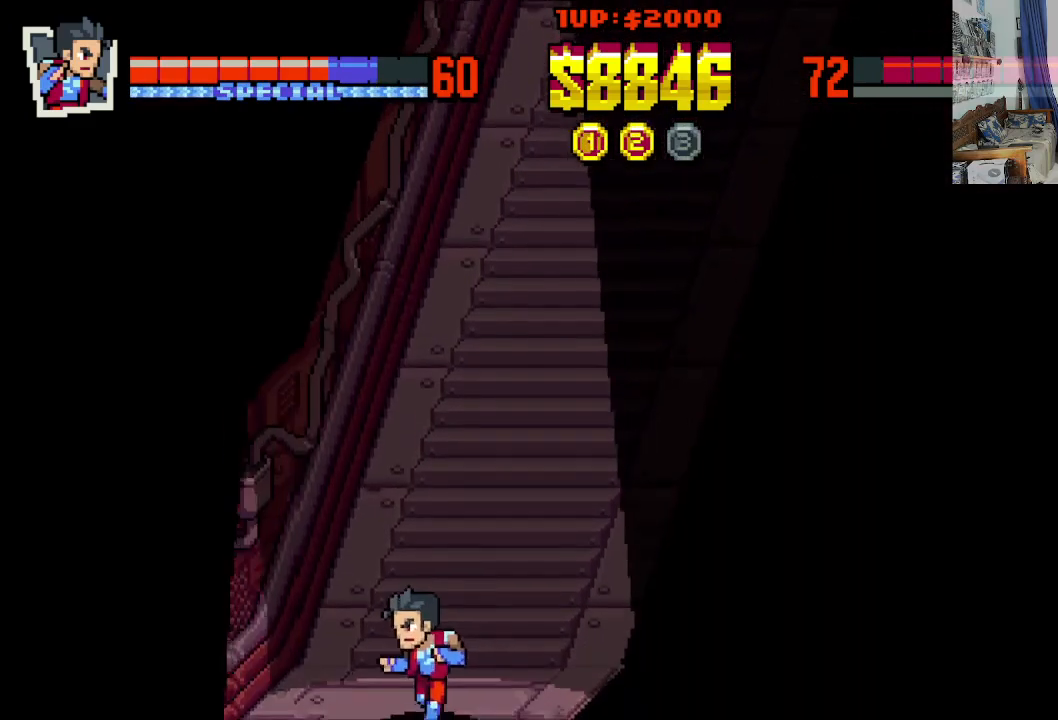
{"buttons": ["DPAD_DOWN", "DPAD_LEFT"], "left_stick": "center", "events": [[367, "DPAD_DOWN", "up"], [400, "DPAD_DOWN", "down"]]}
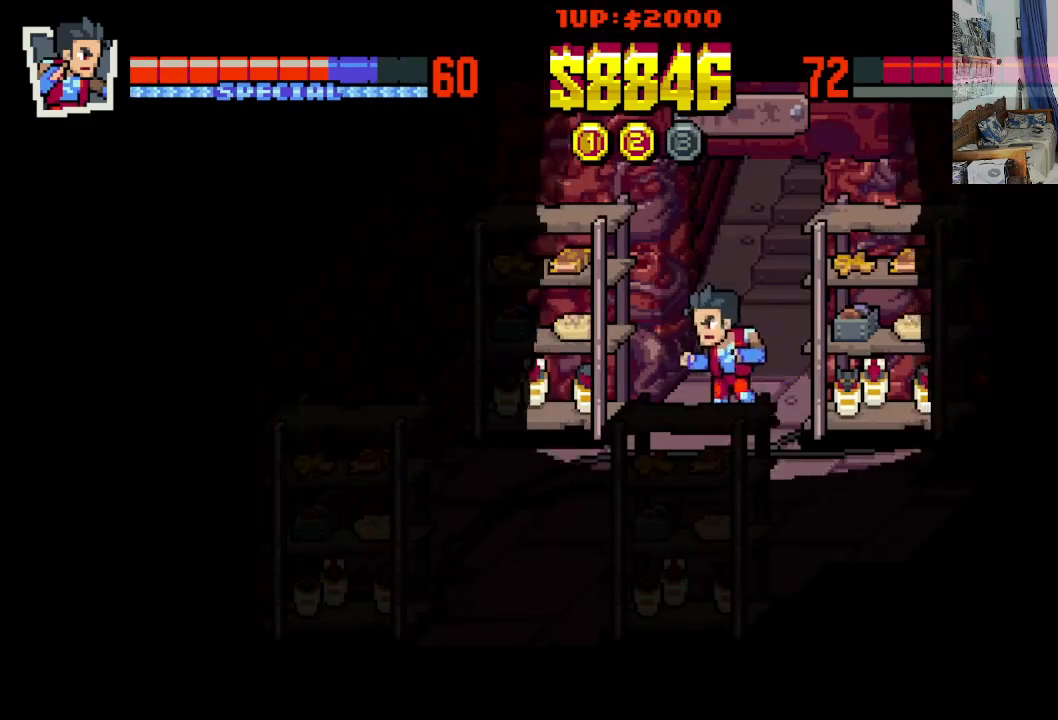
{"buttons": [], "left_stick": "center", "events": [[67, "DPAD_LEFT", "up"], [83, "DPAD_DOWN", "up"]]}
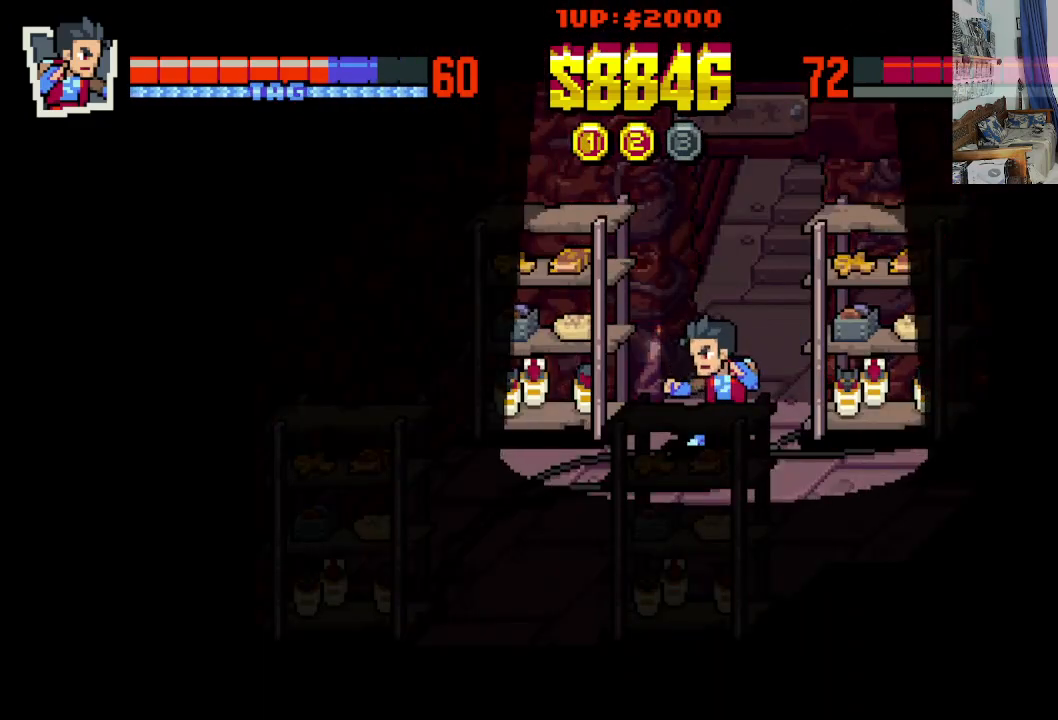
{"buttons": ["DPAD_RIGHT"], "left_stick": "center", "events": [[50, "DPAD_UP", "down"], [100, "DPAD_RIGHT", "down"], [217, "DPAD_UP", "up"], [250, "X", "down"], [317, "X", "up"], [367, "DPAD_DOWN", "down"], [383, "X", "down"], [417, "DPAD_DOWN", "up"], [450, "X", "up"]]}
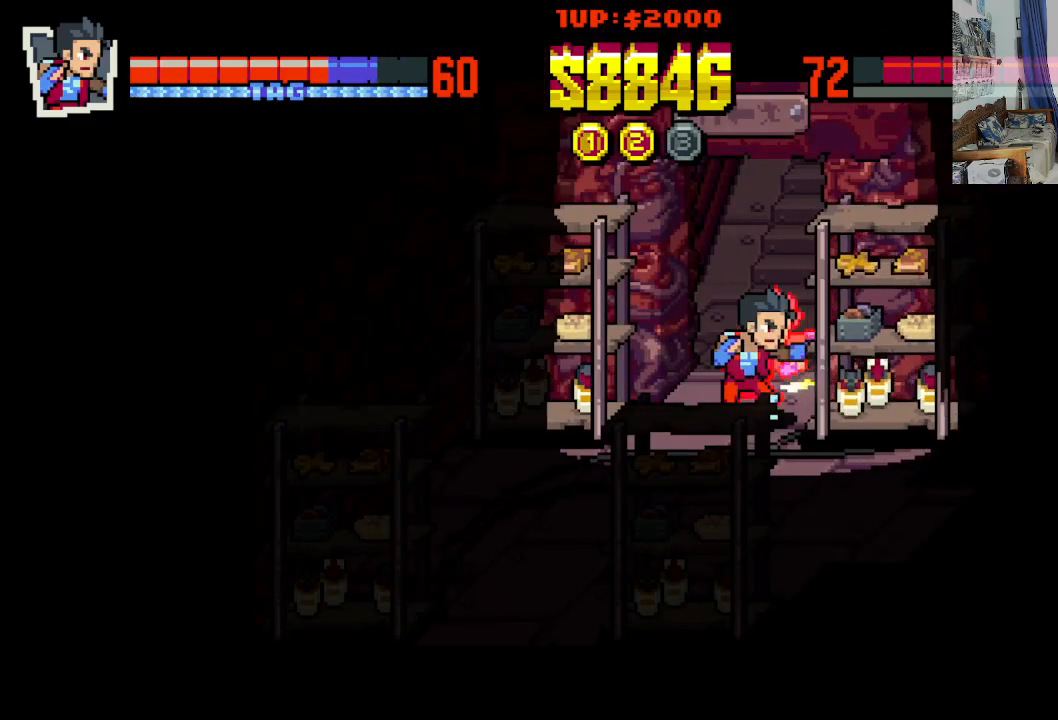
{"buttons": ["DPAD_RIGHT"], "left_stick": "center", "events": [[33, "X", "down"], [117, "X", "up"], [183, "X", "down"], [267, "X", "up"], [350, "X", "down"], [433, "X", "up"]]}
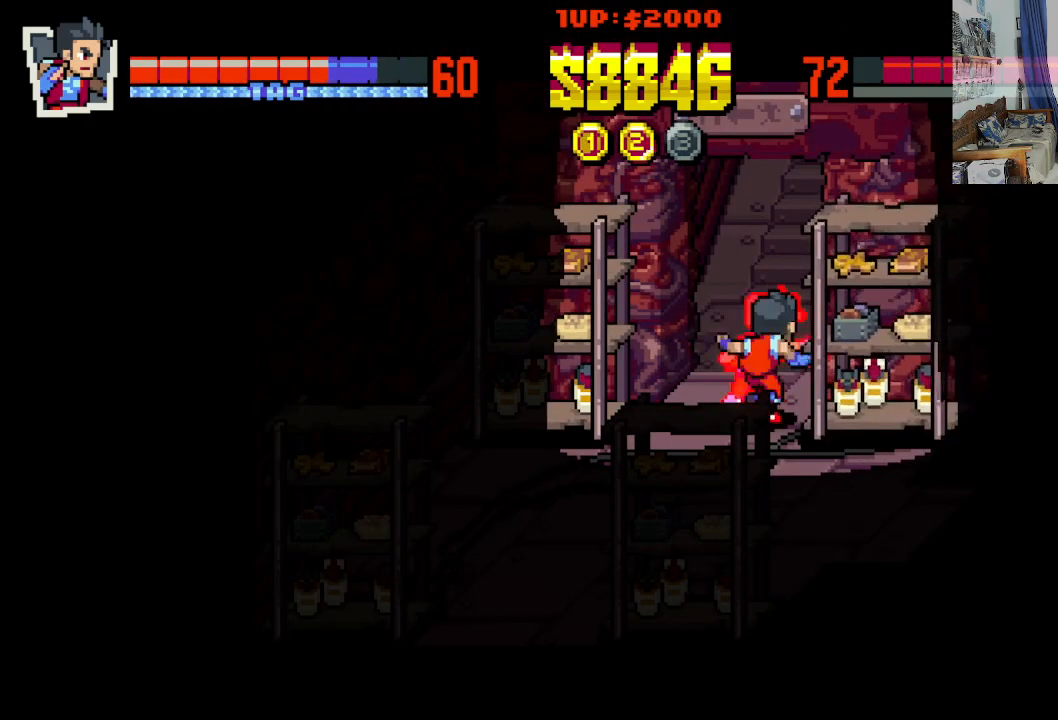
{"buttons": ["X", "DPAD_RIGHT"], "left_stick": "center", "events": [[17, "X", "down"], [117, "X", "up"], [167, "X", "down"], [267, "X", "up"], [350, "X", "down"], [417, "X", "up"], [500, "X", "down"]]}
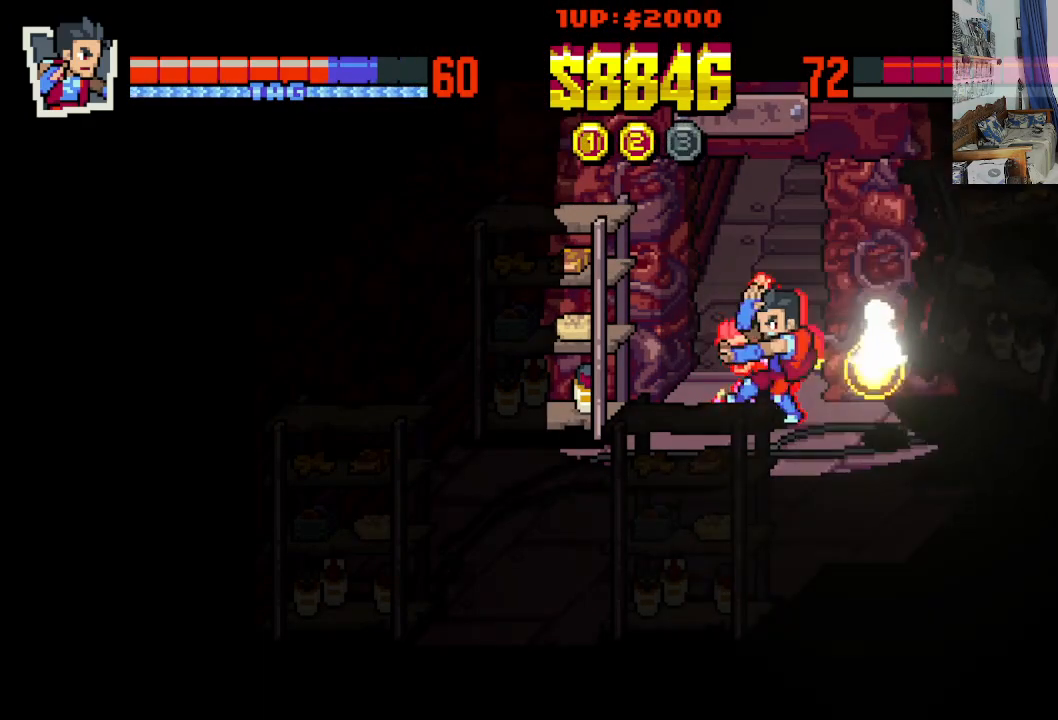
{"buttons": [], "left_stick": "center", "events": [[83, "X", "up"], [150, "X", "down"], [250, "X", "up"], [367, "DPAD_RIGHT", "up"]]}
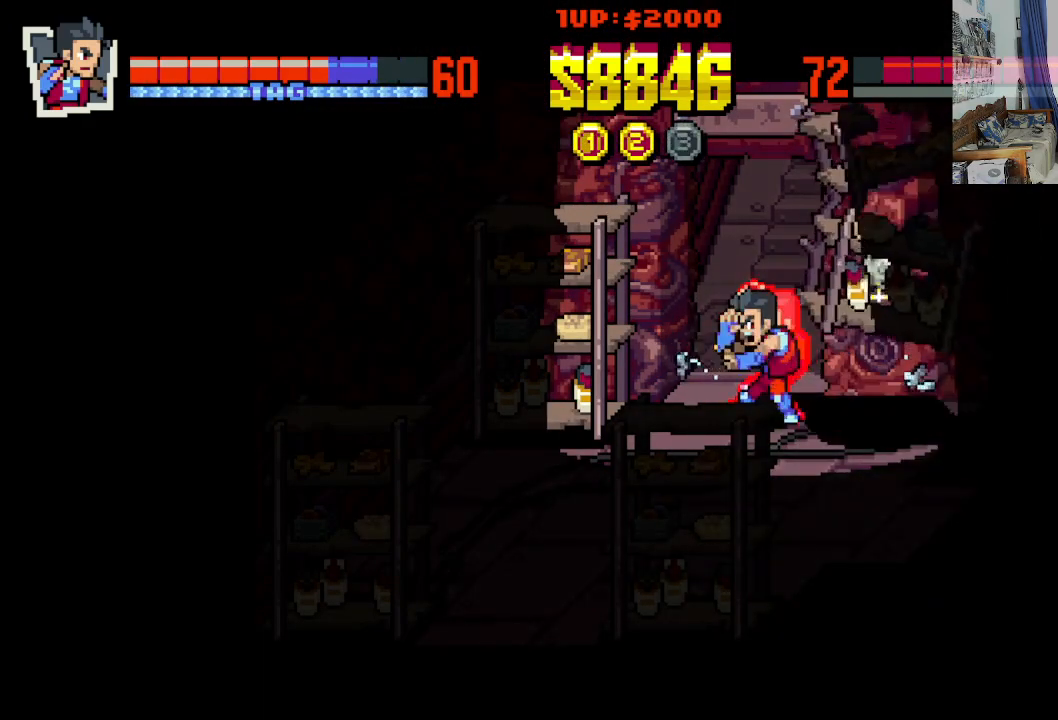
{"buttons": ["DPAD_RIGHT"], "left_stick": "center", "events": [[283, "DPAD_DOWN", "down"], [283, "DPAD_RIGHT", "down"], [467, "DPAD_DOWN", "up"]]}
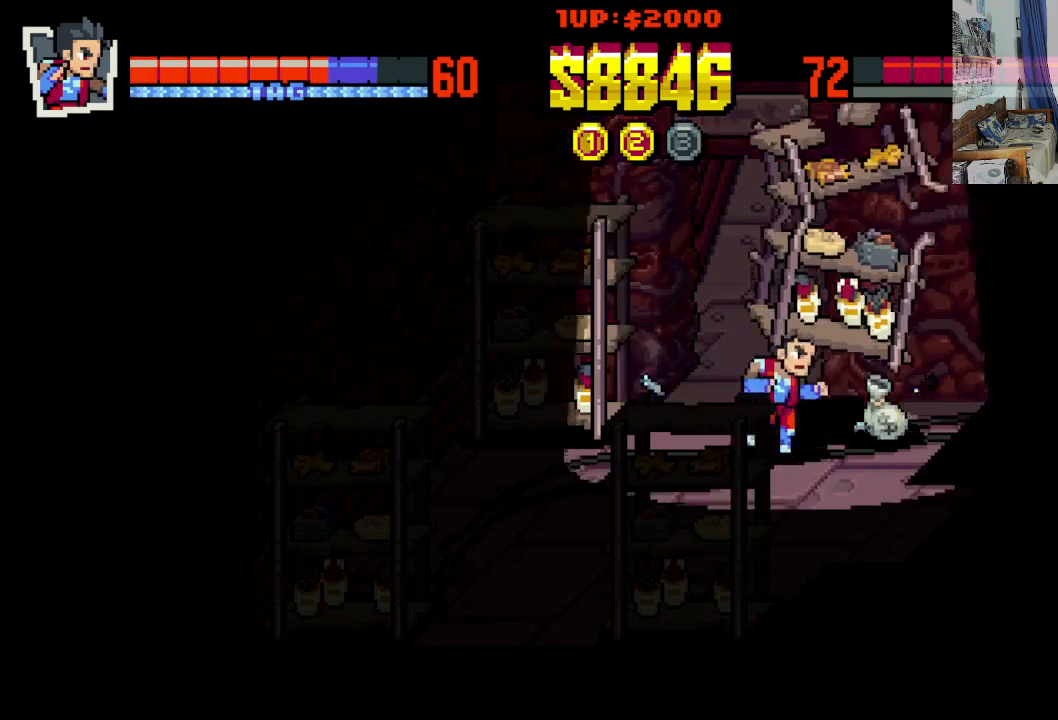
{"buttons": [], "left_stick": "center", "events": [[250, "DPAD_UP", "down"], [367, "DPAD_LEFT", "down"], [367, "DPAD_RIGHT", "up"], [417, "DPAD_UP", "up"], [450, "DPAD_LEFT", "up"]]}
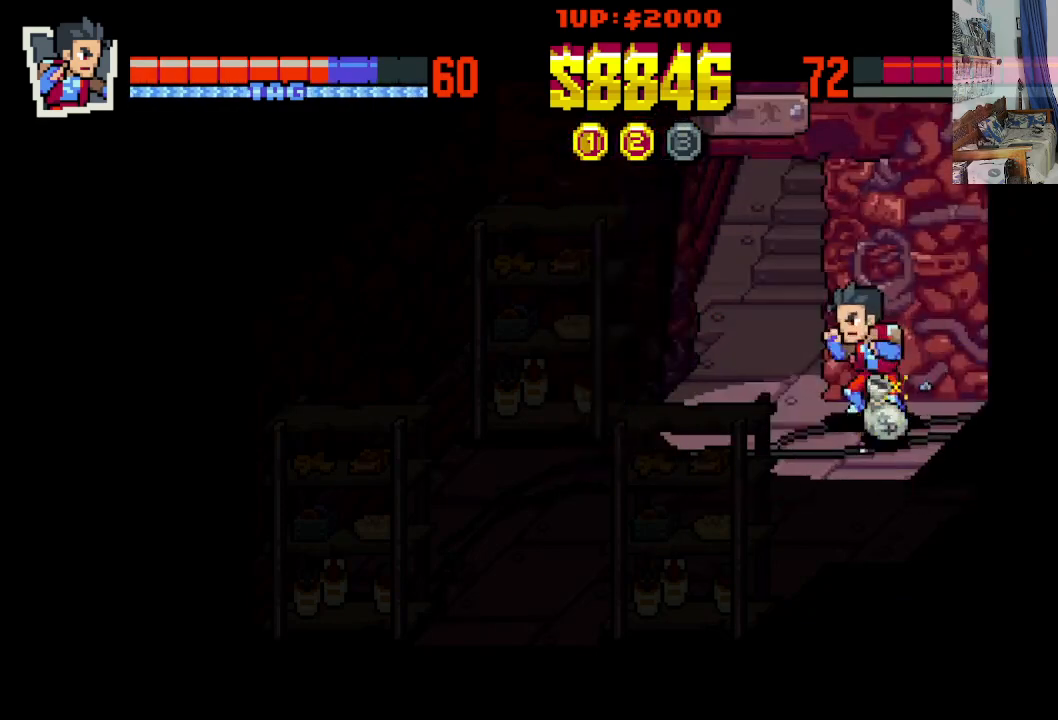
{"buttons": [], "left_stick": "center", "events": [[17, "B", "down"], [133, "B", "up"]]}
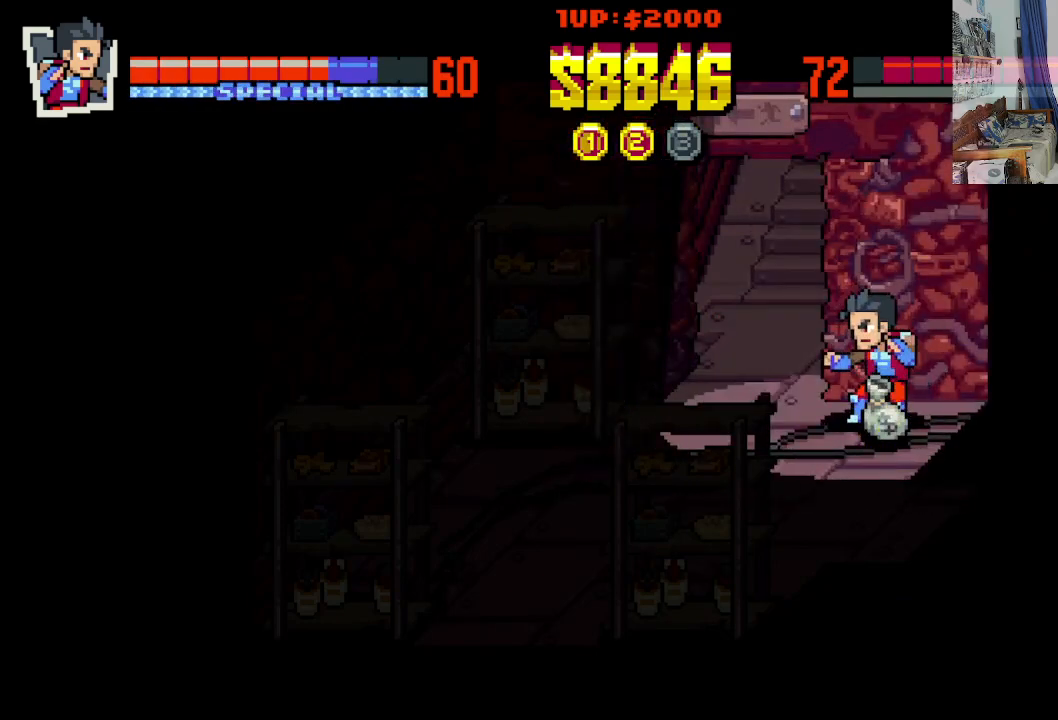
{"buttons": [], "left_stick": "center", "events": [[217, "B", "down"], [350, "B", "up"]]}
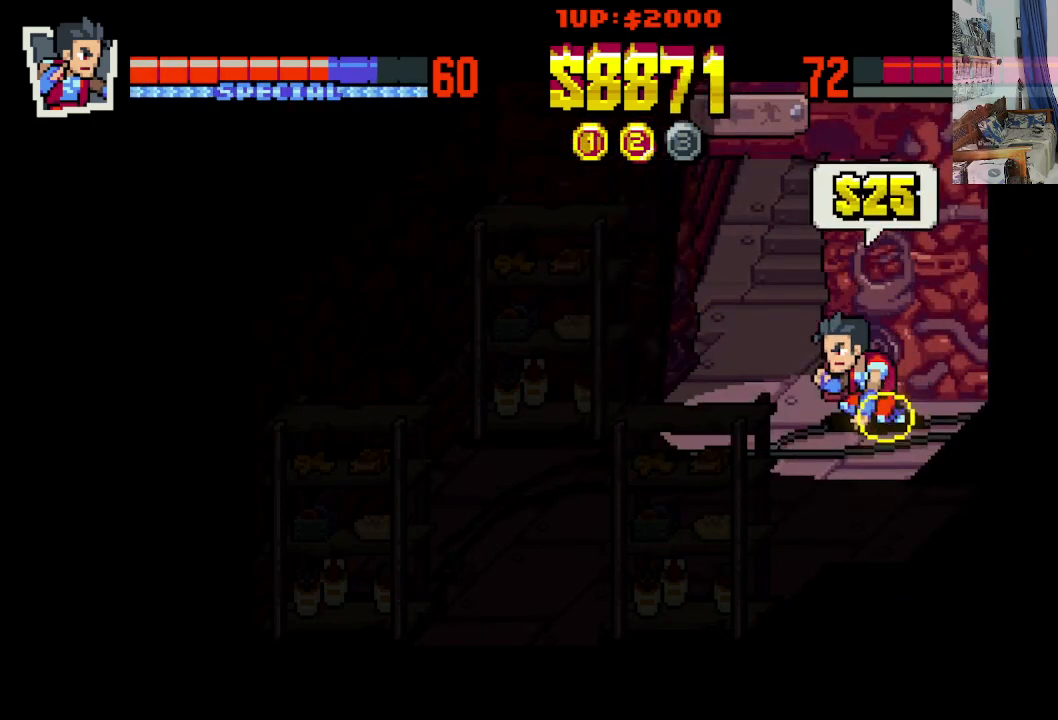
{"buttons": ["DPAD_LEFT"], "left_stick": "center", "events": [[250, "DPAD_LEFT", "down"]]}
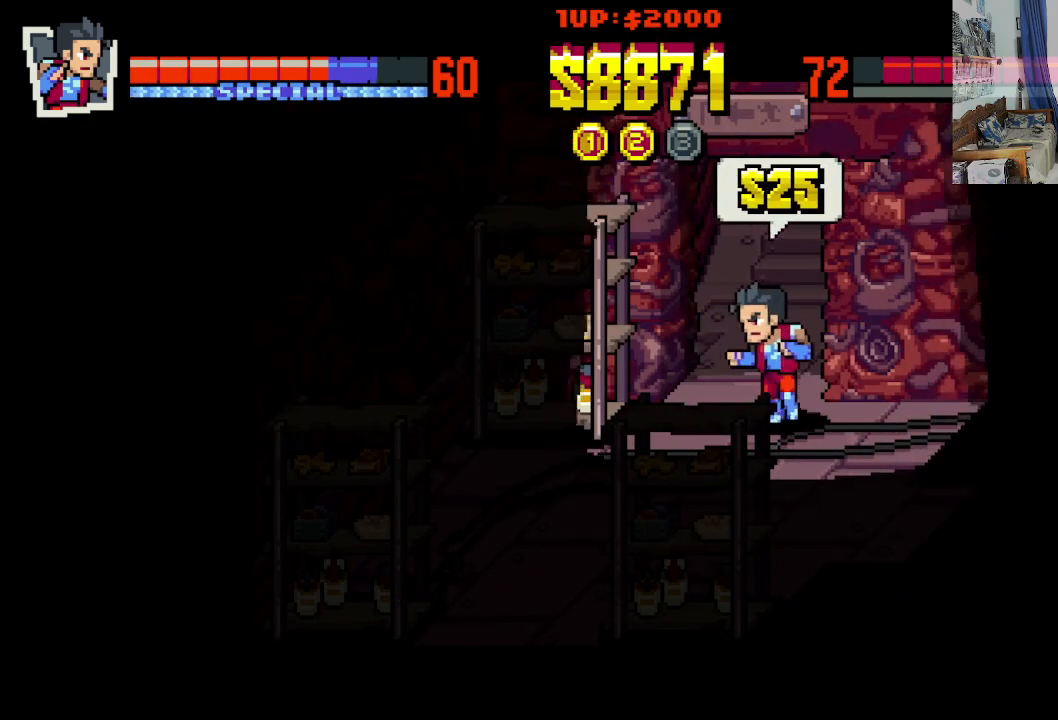
{"buttons": ["X", "DPAD_LEFT"], "left_stick": "center", "events": [[167, "X", "down"], [233, "X", "up"], [317, "X", "down"], [383, "X", "up"], [467, "X", "down"]]}
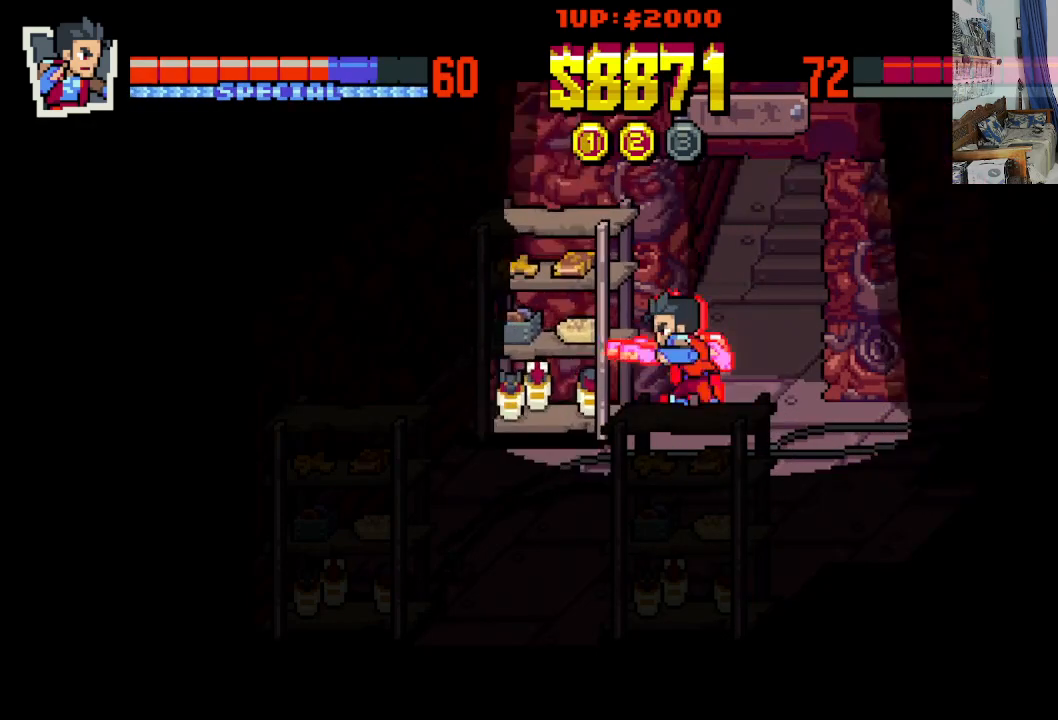
{"buttons": ["X", "DPAD_LEFT"], "left_stick": "center", "events": [[50, "X", "up"], [133, "X", "down"], [217, "X", "up"], [283, "X", "down"], [383, "X", "up"], [467, "X", "down"]]}
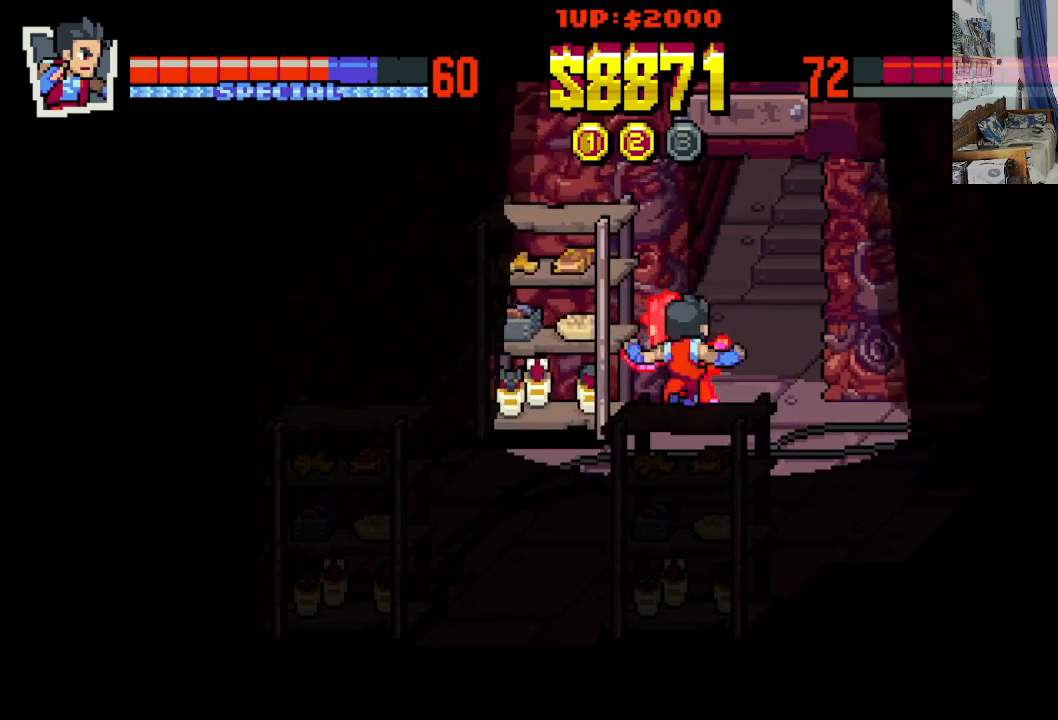
{"buttons": ["X", "DPAD_LEFT"], "left_stick": "center", "events": [[50, "X", "up"], [133, "X", "down"], [217, "X", "up"], [300, "X", "down"], [383, "X", "up"], [467, "X", "down"]]}
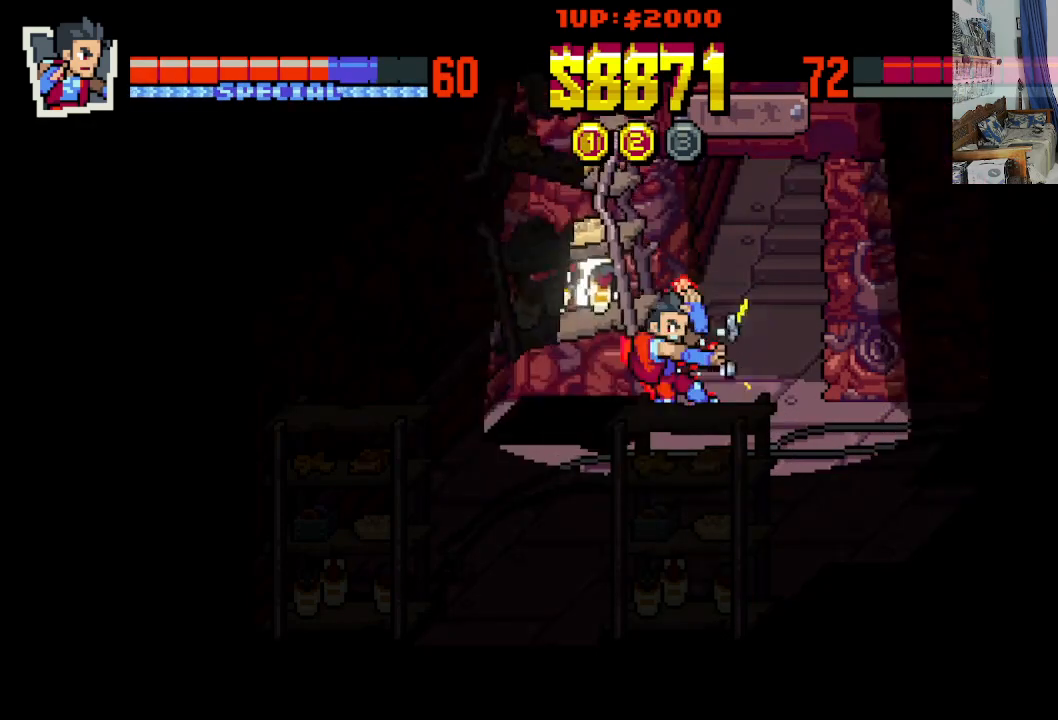
{"buttons": [], "left_stick": "center", "events": [[50, "X", "up"], [133, "X", "down"], [233, "X", "up"], [333, "DPAD_LEFT", "up"], [333, "X", "down"], [433, "X", "up"]]}
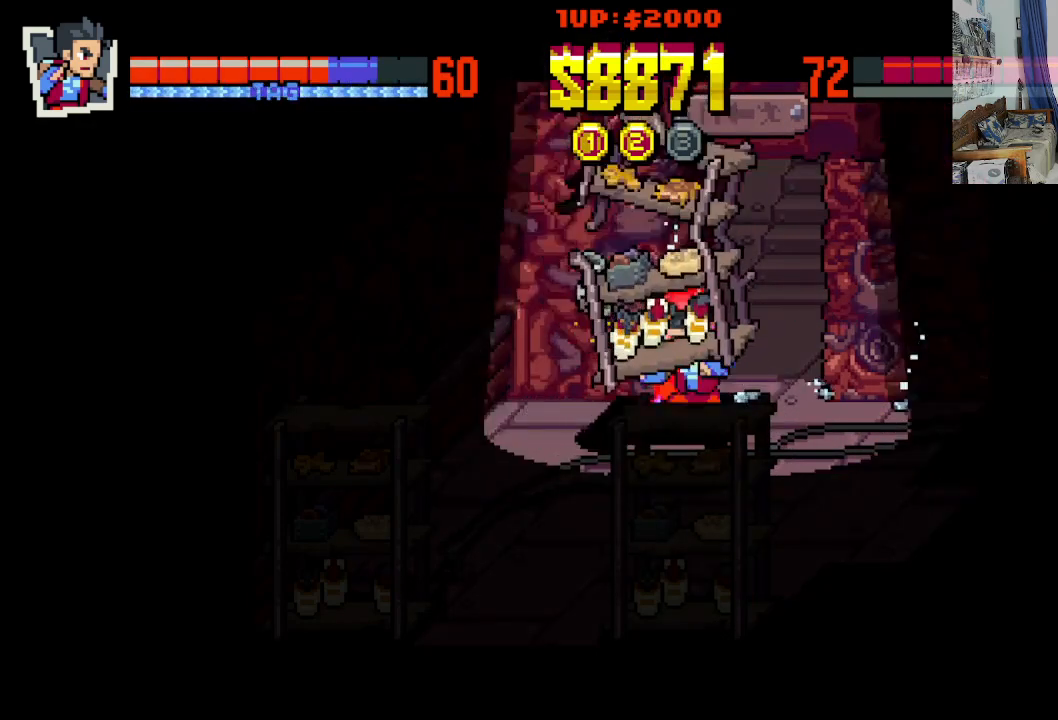
{"buttons": ["DPAD_RIGHT"], "left_stick": "center", "events": [[183, "DPAD_DOWN", "down"], [183, "DPAD_RIGHT", "down"], [333, "DPAD_DOWN", "up"]]}
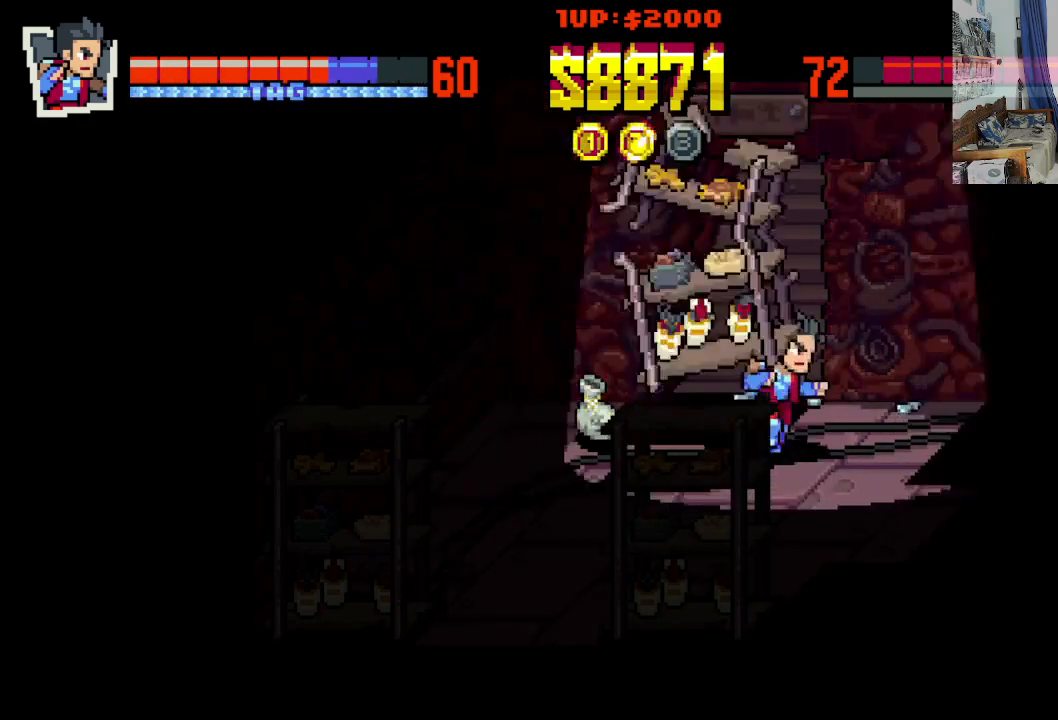
{"buttons": ["DPAD_LEFT"], "left_stick": "center", "events": [[83, "DPAD_UP", "down"], [133, "DPAD_LEFT", "down"], [133, "DPAD_RIGHT", "up"], [183, "DPAD_UP", "up"]]}
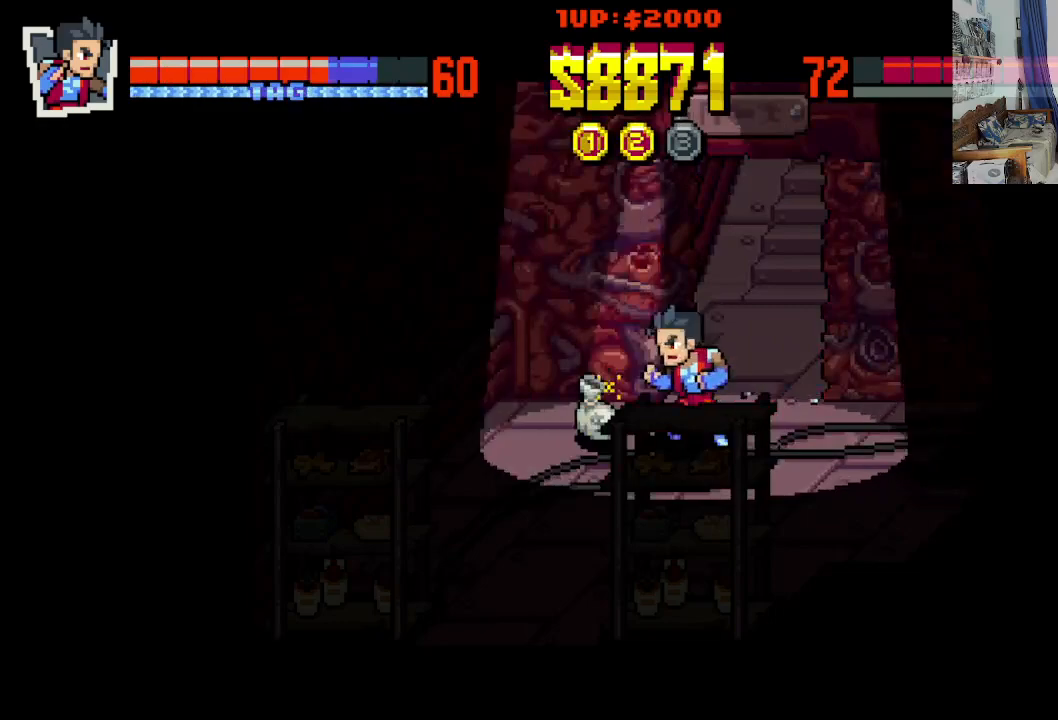
{"buttons": [], "left_stick": "center", "events": [[83, "B", "down"], [133, "B", "up"], [133, "DPAD_LEFT", "up"], [233, "B", "down"], [300, "B", "up"]]}
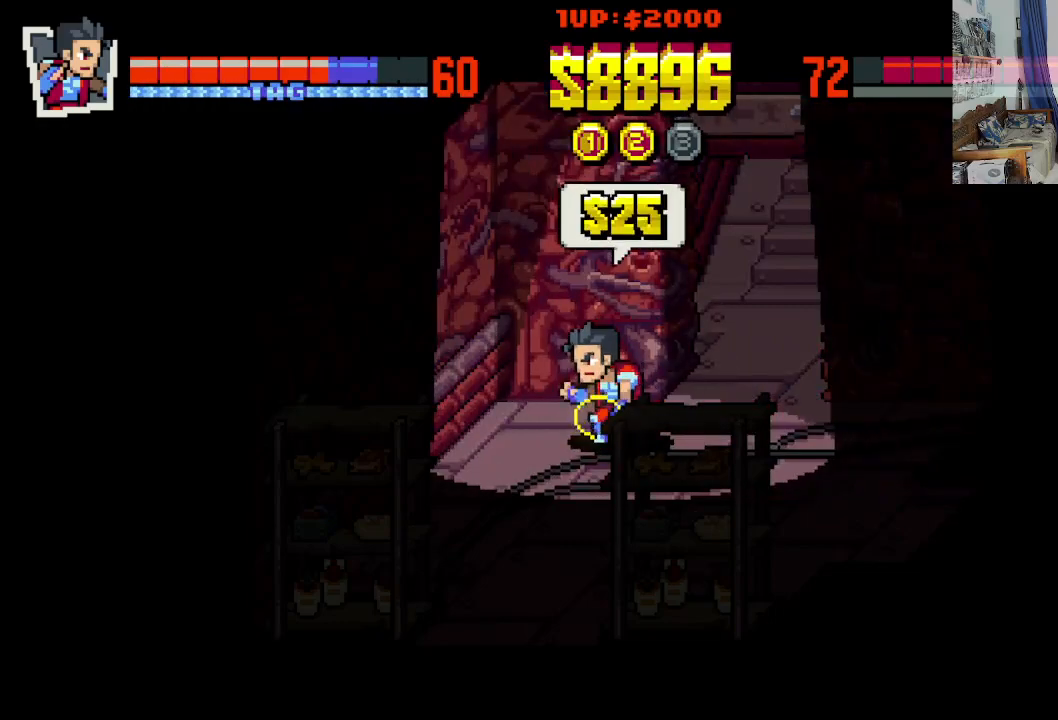
{"buttons": ["DPAD_DOWN", "DPAD_LEFT"], "left_stick": "center", "events": [[250, "DPAD_LEFT", "down"], [333, "DPAD_DOWN", "down"]]}
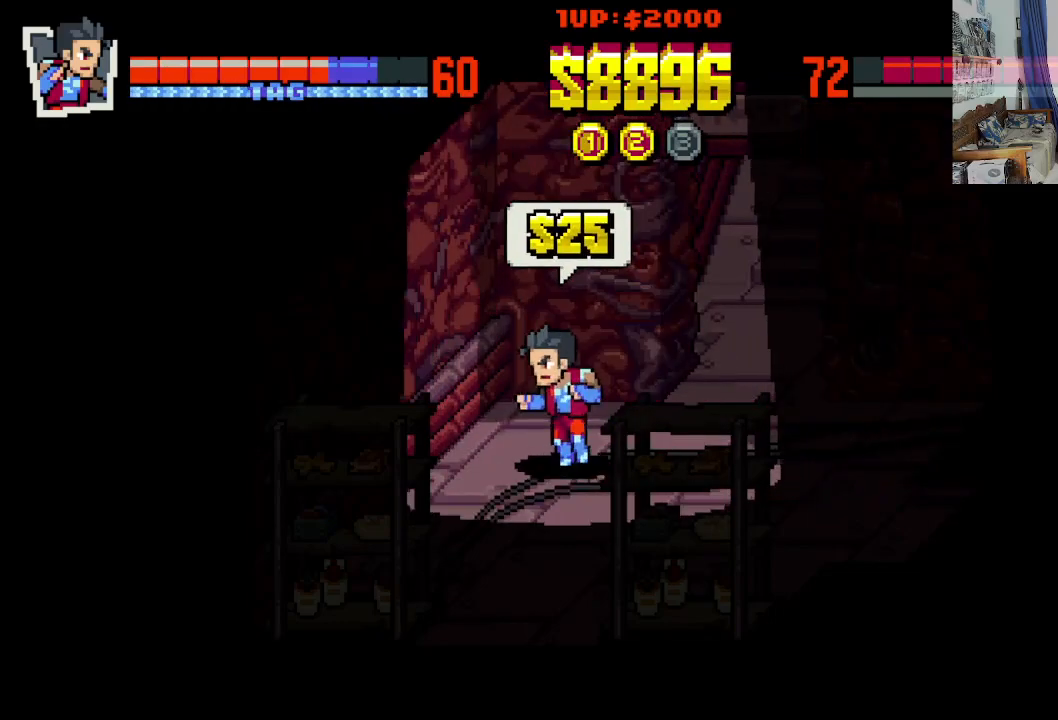
{"buttons": ["DPAD_DOWN", "DPAD_LEFT"], "left_stick": "center", "events": [[133, "DPAD_LEFT", "up"], [133, "DPAD_RIGHT", "down"], [483, "DPAD_LEFT", "down"], [483, "DPAD_RIGHT", "up"]]}
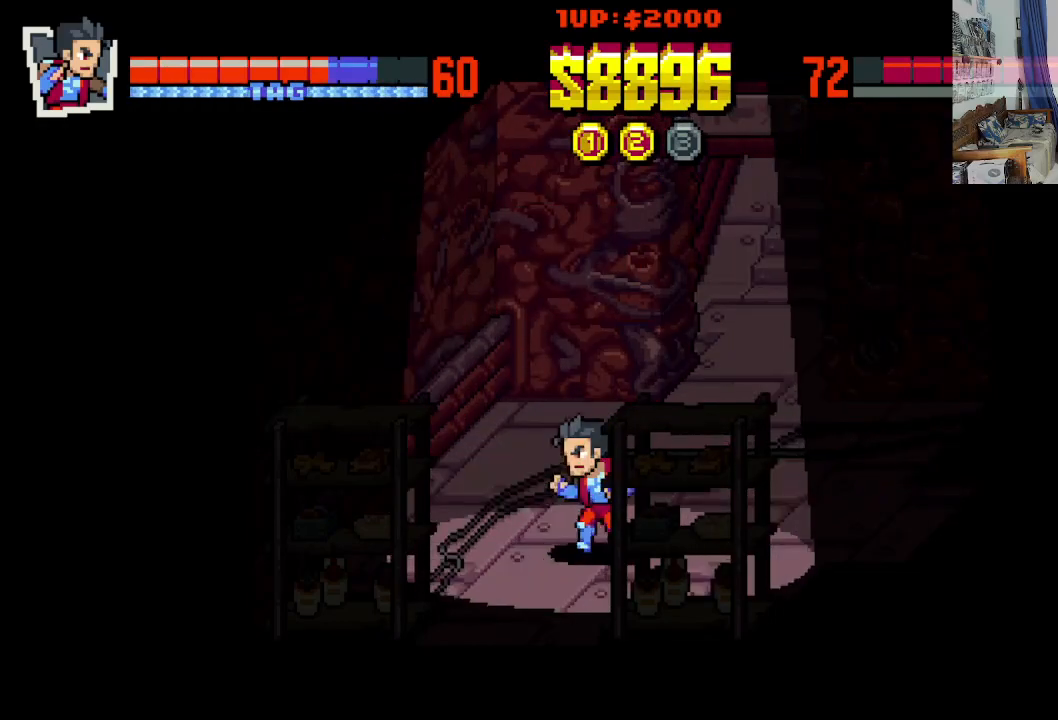
{"buttons": [], "left_stick": "center", "events": [[233, "DPAD_LEFT", "up"], [283, "DPAD_RIGHT", "down"], [333, "DPAD_DOWN", "up"], [383, "X", "down"], [433, "DPAD_RIGHT", "up"], [467, "X", "up"]]}
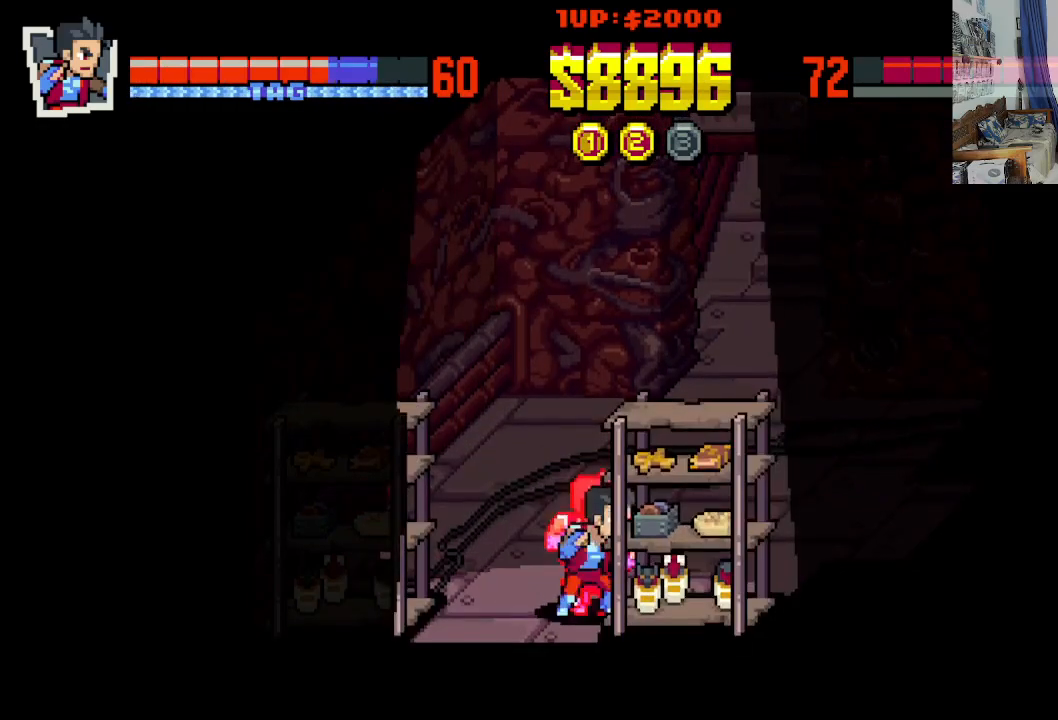
{"buttons": ["X"], "left_stick": "center", "events": [[17, "X", "down"], [100, "X", "up"], [167, "X", "down"], [267, "X", "up"], [333, "X", "down"], [417, "X", "up"], [500, "X", "down"]]}